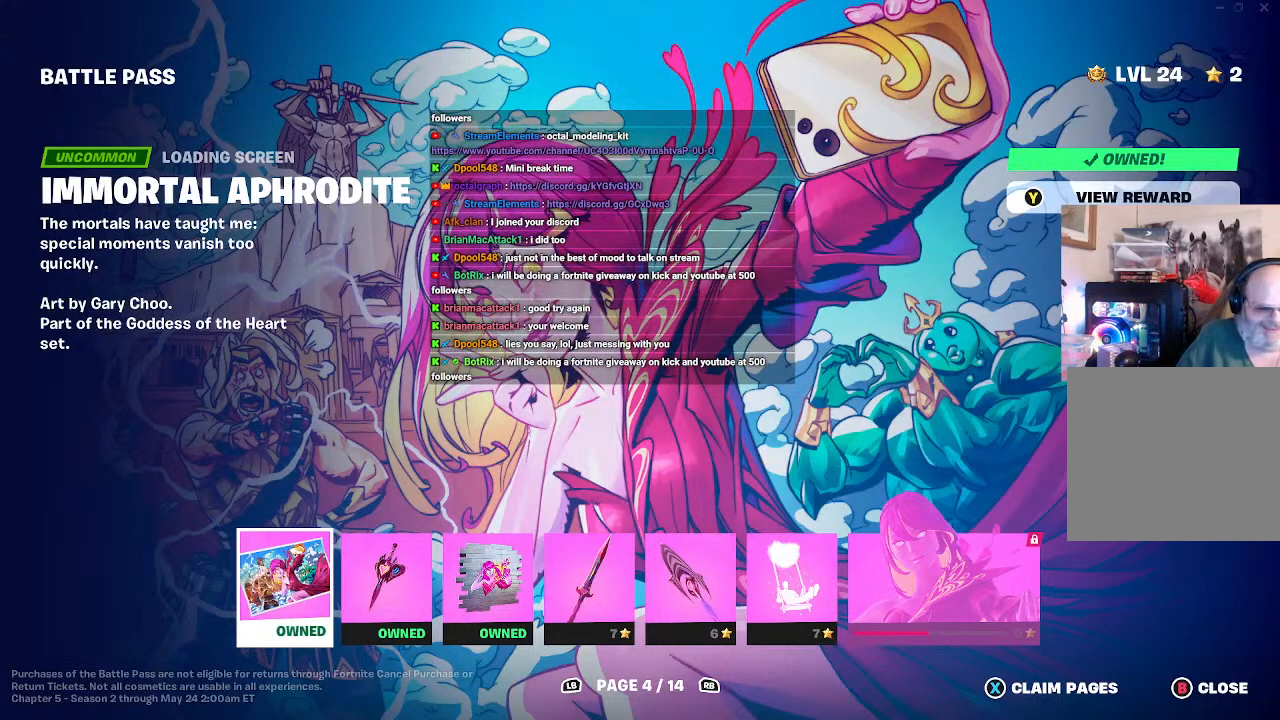
Gameplay with a controller (Xbox layout); each line is a JSON object with the inputs held at the frame after it. "events" lists button and stick changes between this image and that frame as [ms after this image, input, new state], when the widget could be followed in between.
{"buttons": [], "left_stick": "right", "right_stick": "center", "events": [[233, "left_stick", "right"]]}
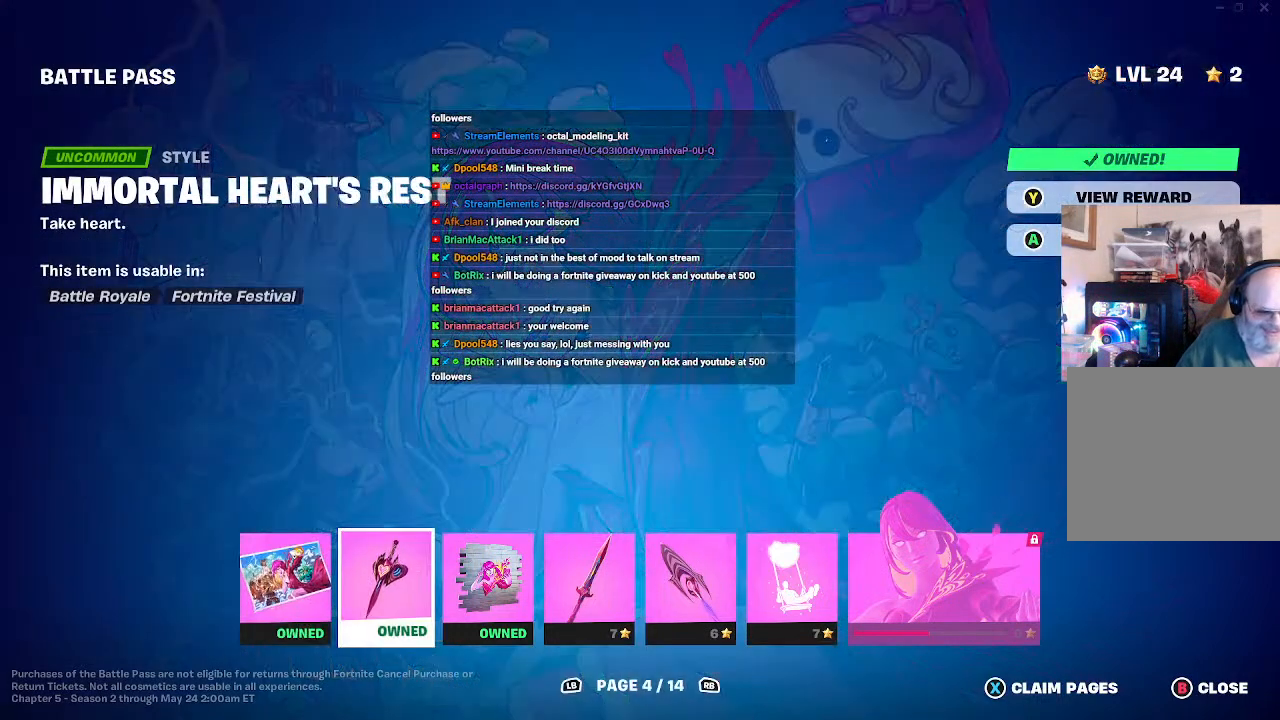
{"buttons": [], "left_stick": "right", "right_stick": "center", "events": [[267, "left_stick", "center"], [500, "left_stick", "right"]]}
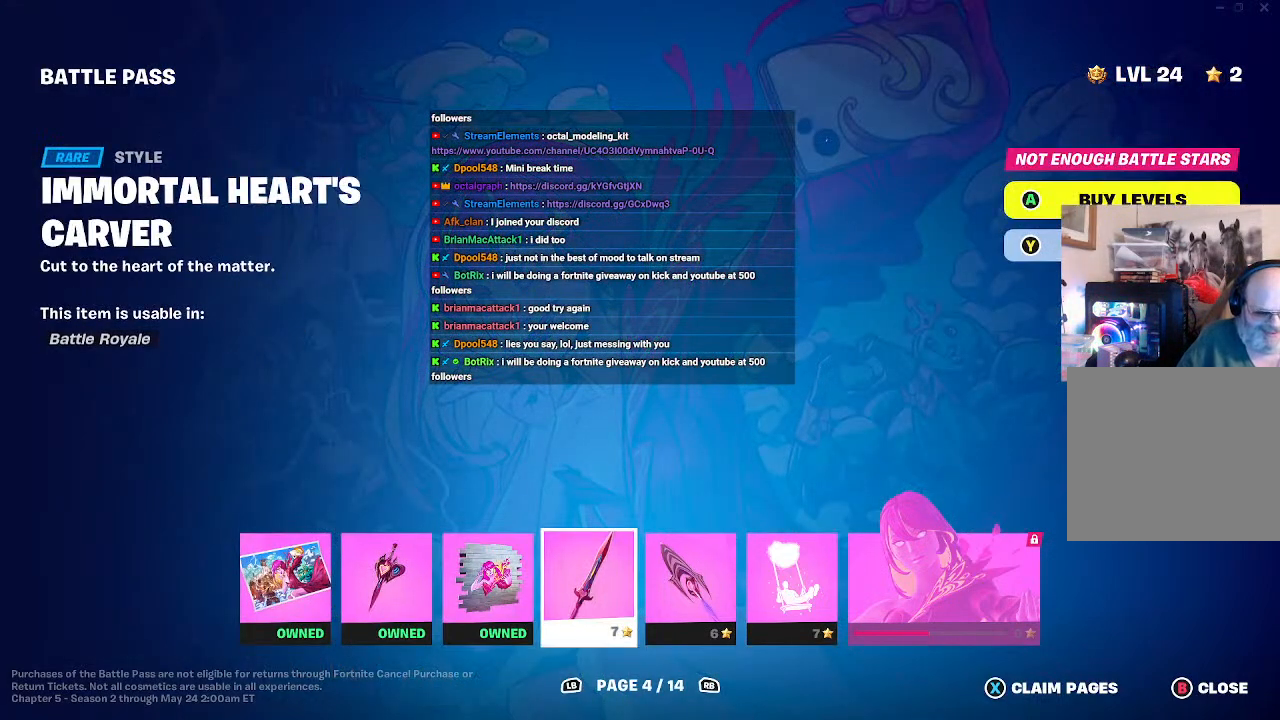
{"buttons": [], "left_stick": "center", "right_stick": "center", "events": [[100, "left_stick", "center"]]}
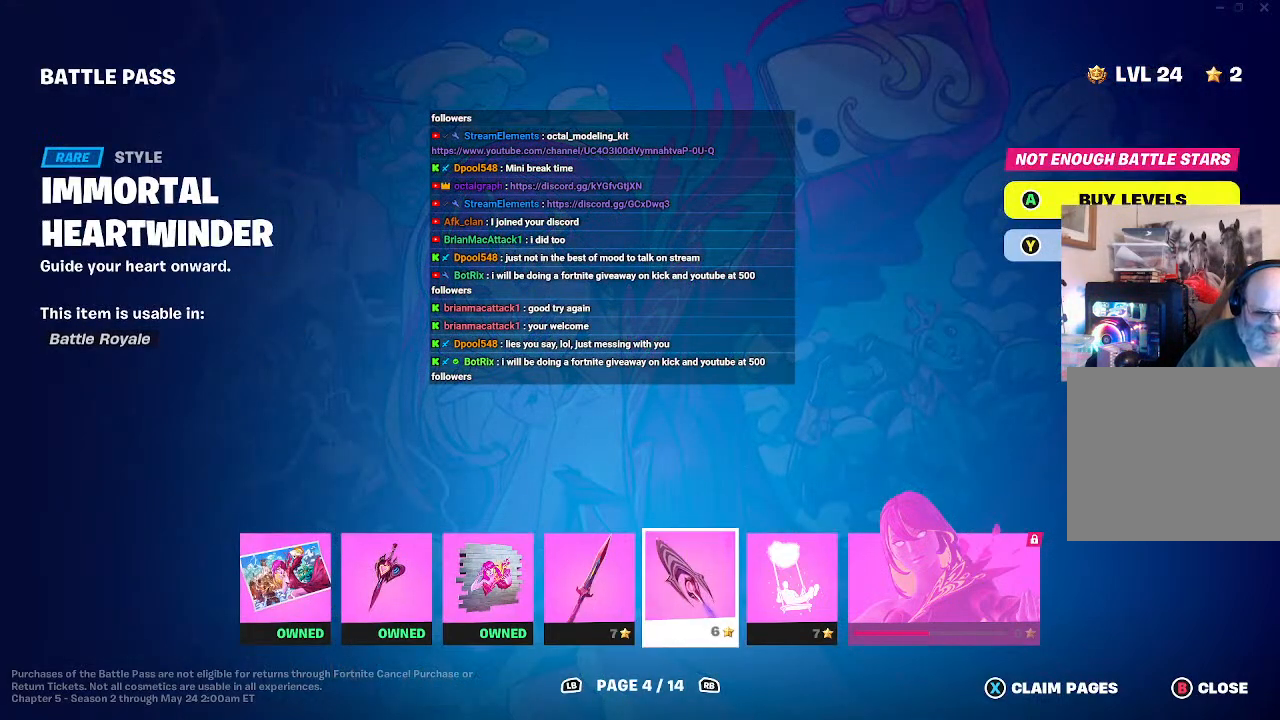
{"buttons": [], "left_stick": "center", "right_stick": "center", "events": []}
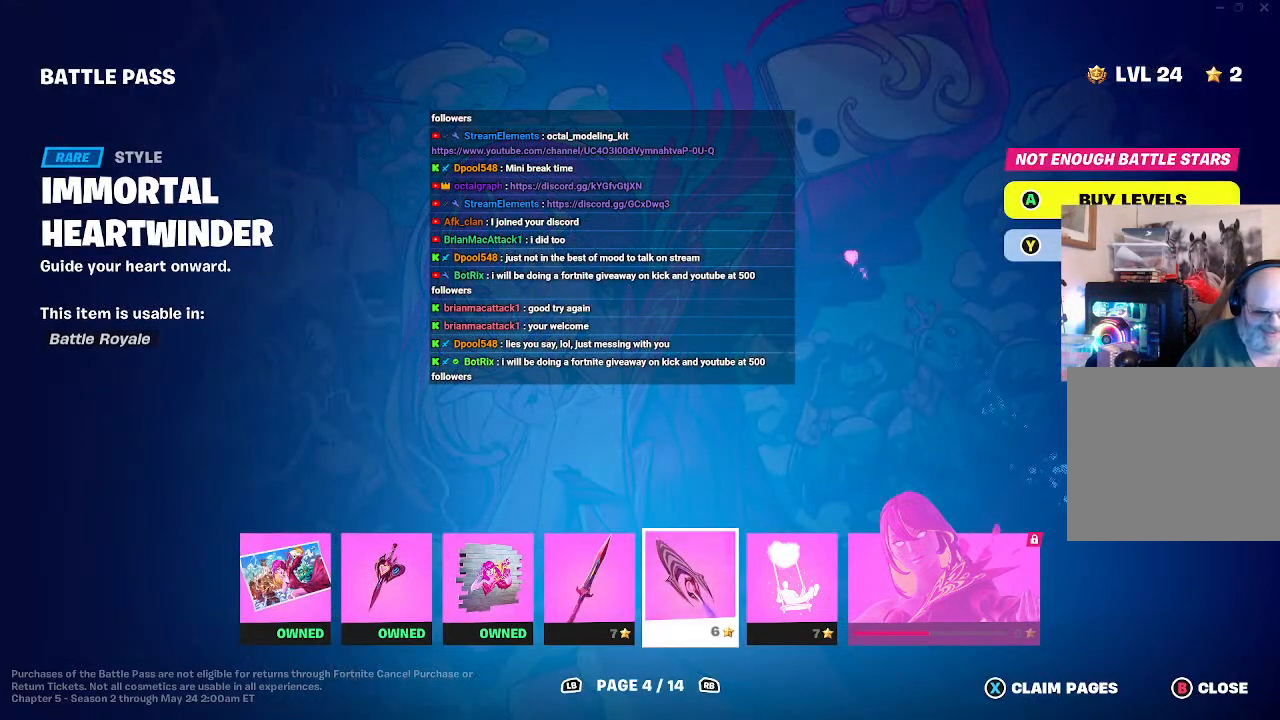
{"buttons": [], "left_stick": "center", "right_stick": "center", "events": [[100, "left_stick", "right"], [233, "left_stick", "center"]]}
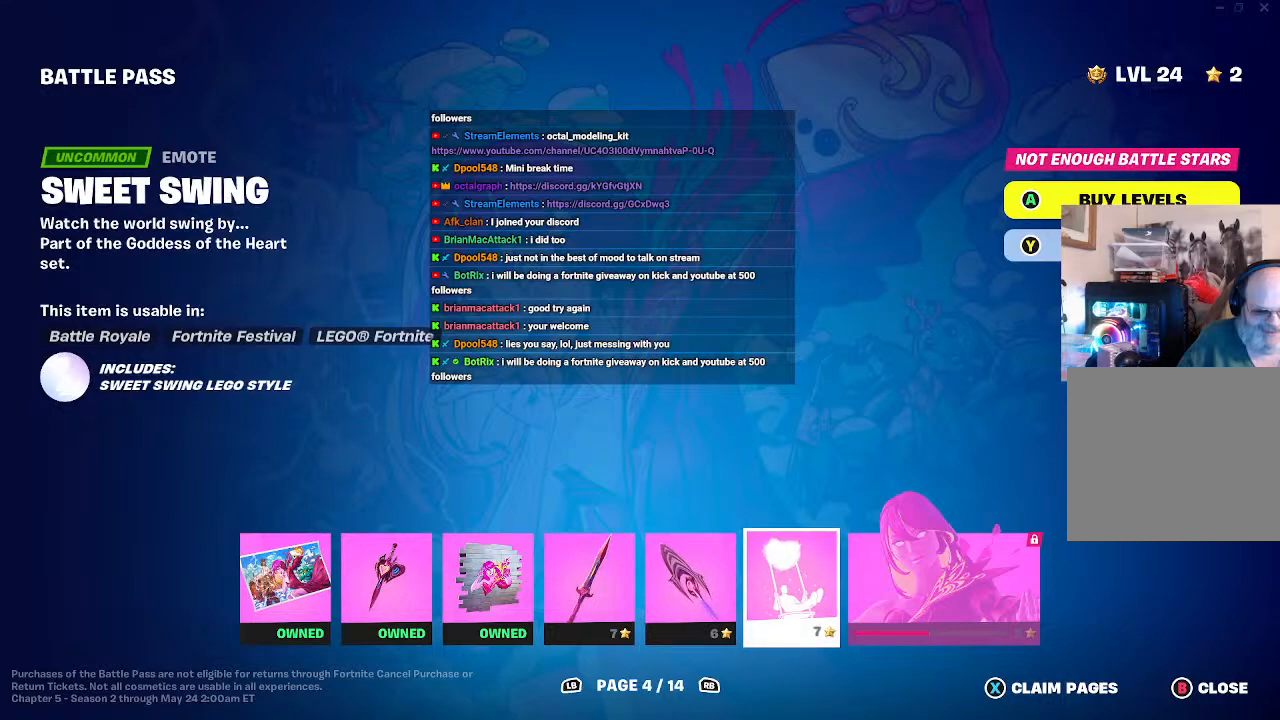
{"buttons": [], "left_stick": "center", "right_stick": "center", "events": []}
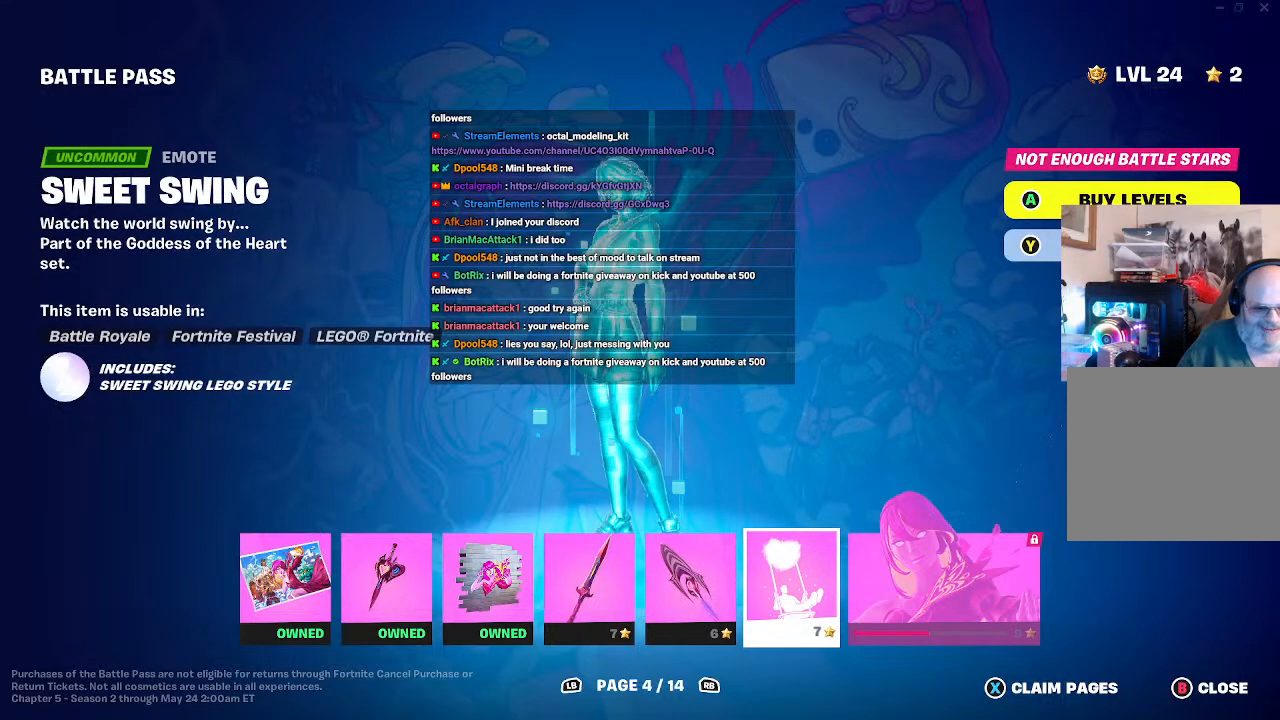
{"buttons": [], "left_stick": "center", "right_stick": "center", "events": []}
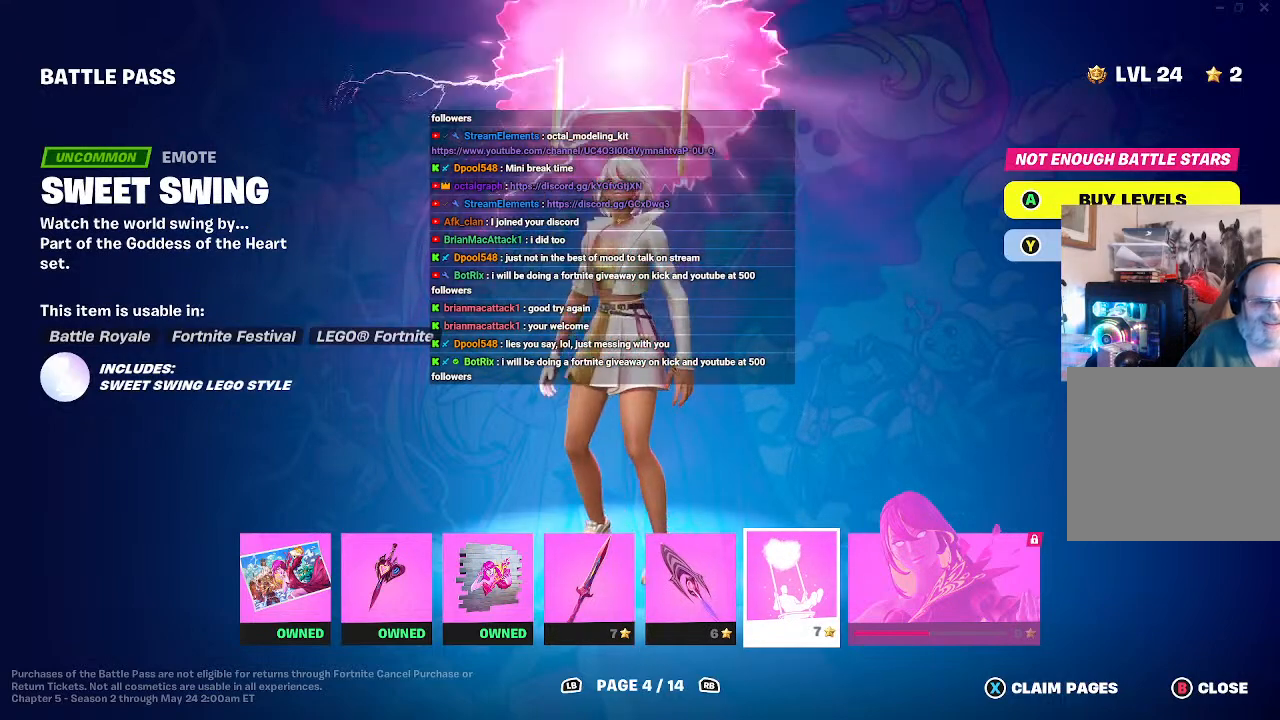
{"buttons": [], "left_stick": "center", "right_stick": "center", "events": []}
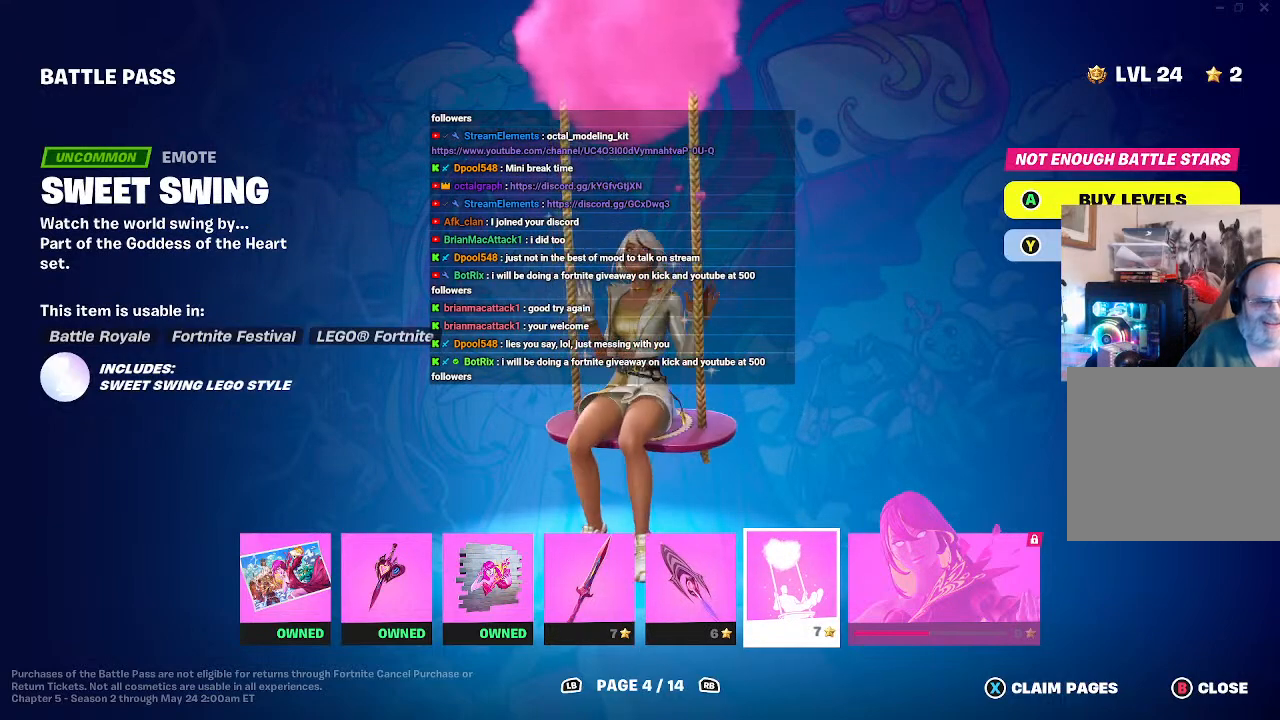
{"buttons": [], "left_stick": "center", "right_stick": "center", "events": []}
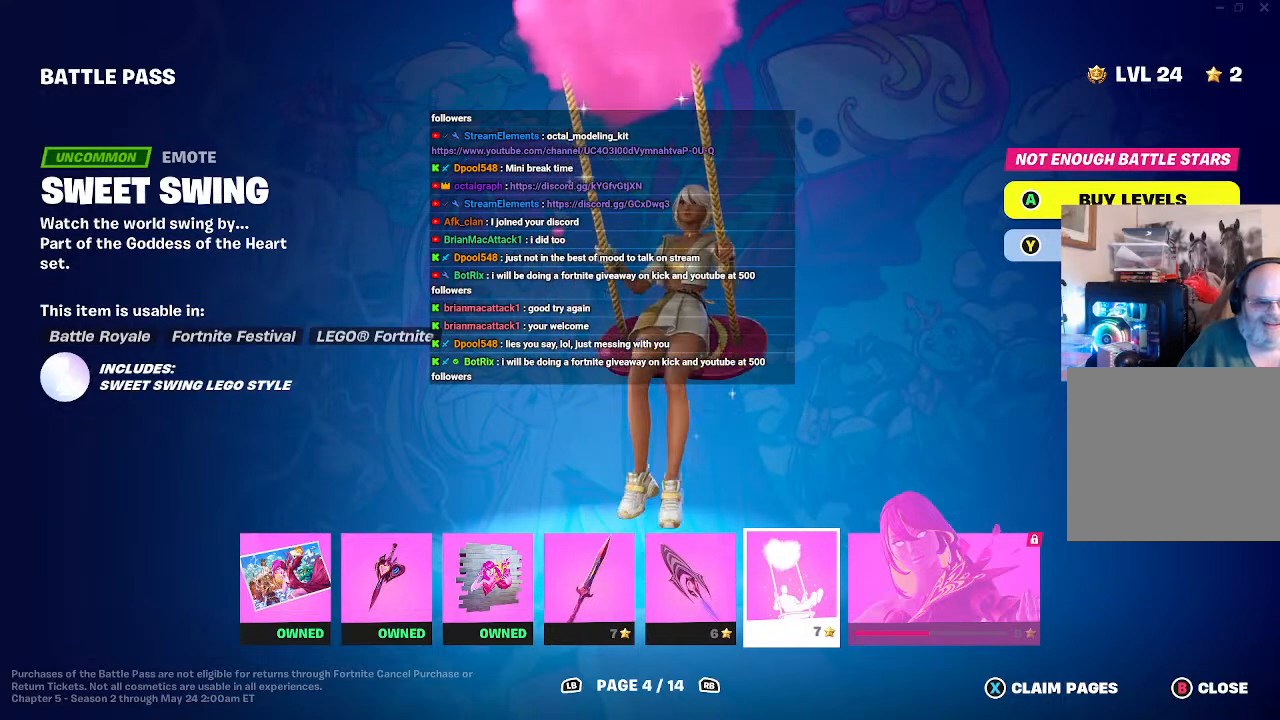
{"buttons": ["B"], "left_stick": "center", "right_stick": "center", "events": [[500, "B", "down"]]}
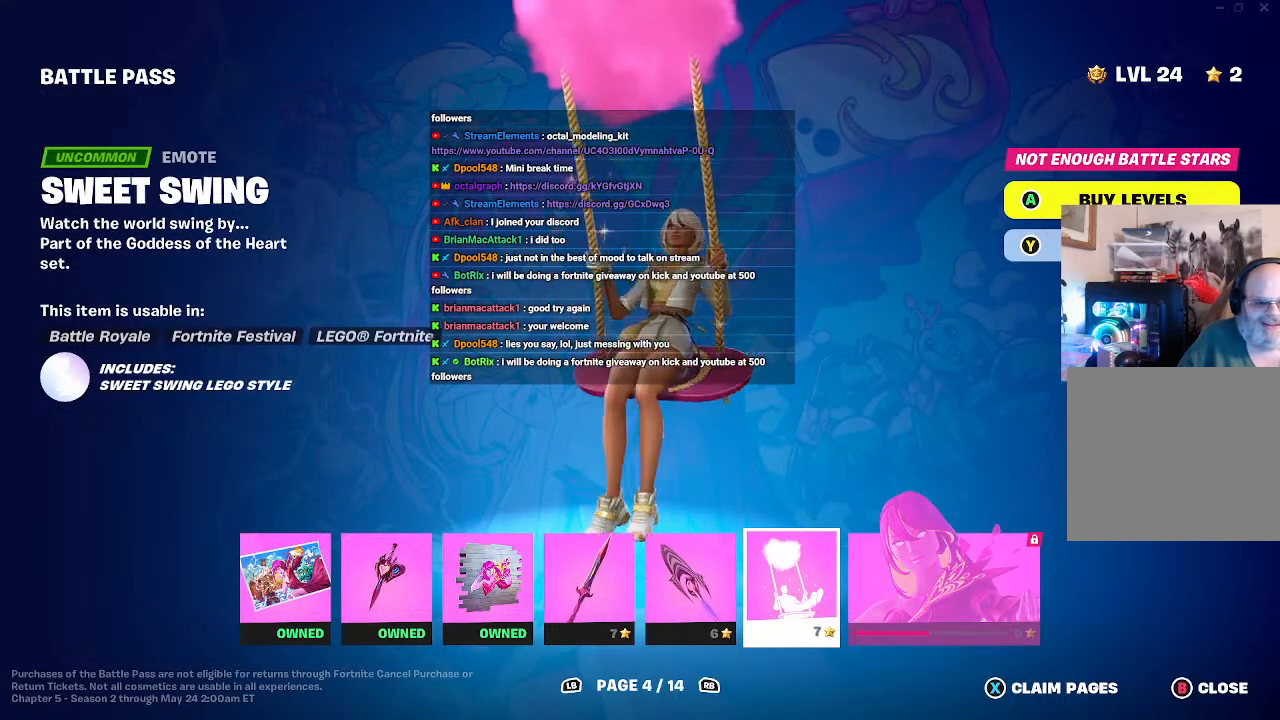
{"buttons": [], "left_stick": "center", "right_stick": "center", "events": [[133, "B", "up"]]}